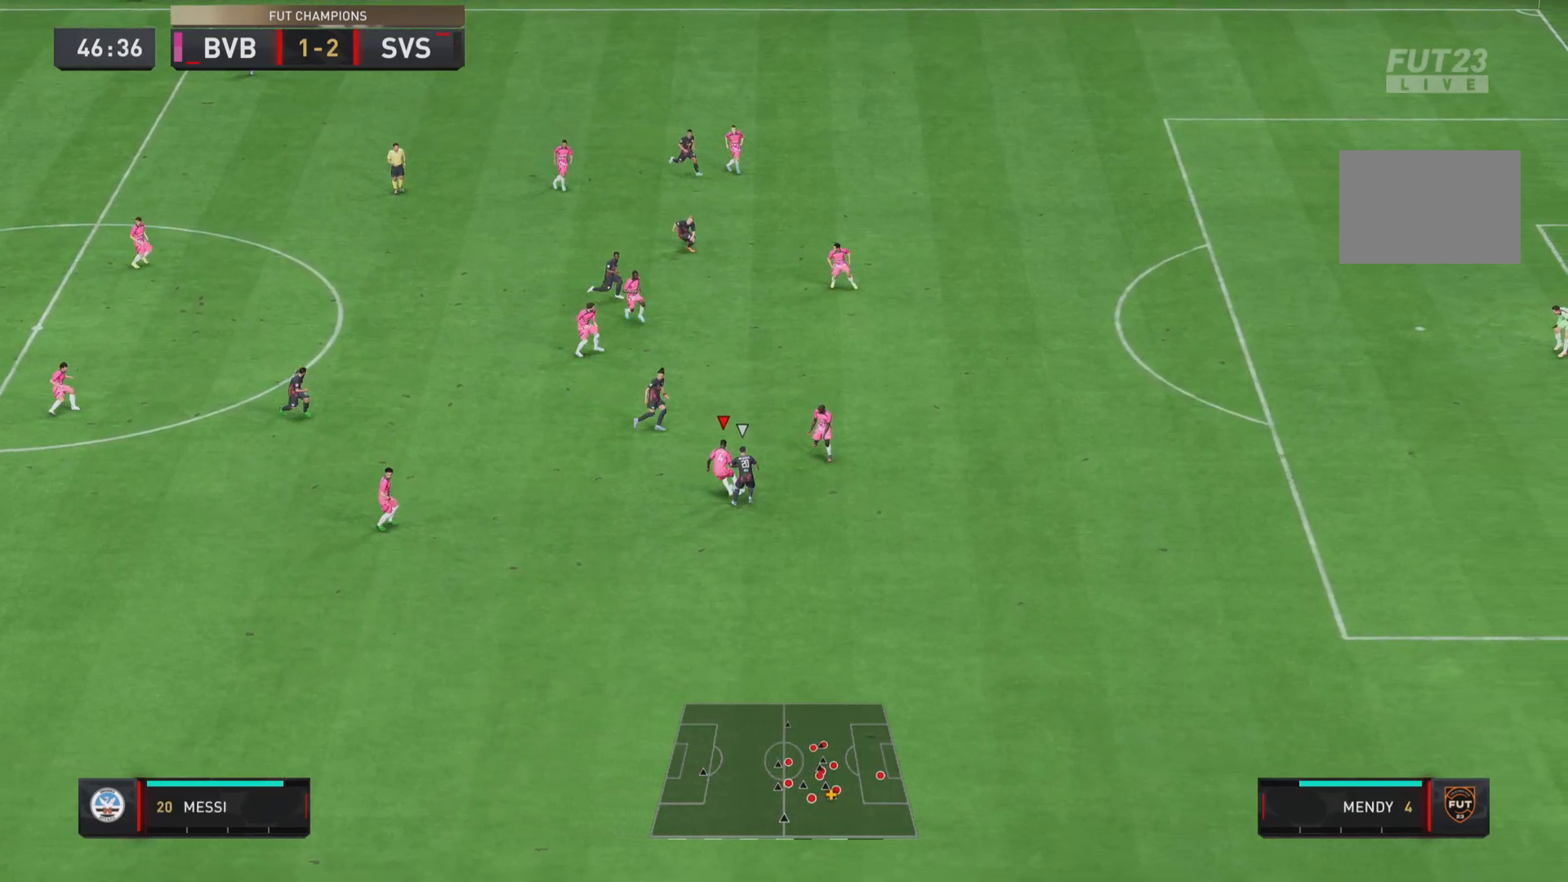
Gameplay with a controller (PlayStation layout); each line is a JSON object with the inputs held at the frame after it. "events" lists button and stick changes between this image and that frame as [ms after this image, input, new state], when the widget could be followed in between. Not read: L3 R3.
{"buttons": [], "left_stick": "down-left", "right_stick": "center", "events": [[17, "left_stick", "down-left"], [117, "CROSS", "down"], [250, "CROSS", "up"]]}
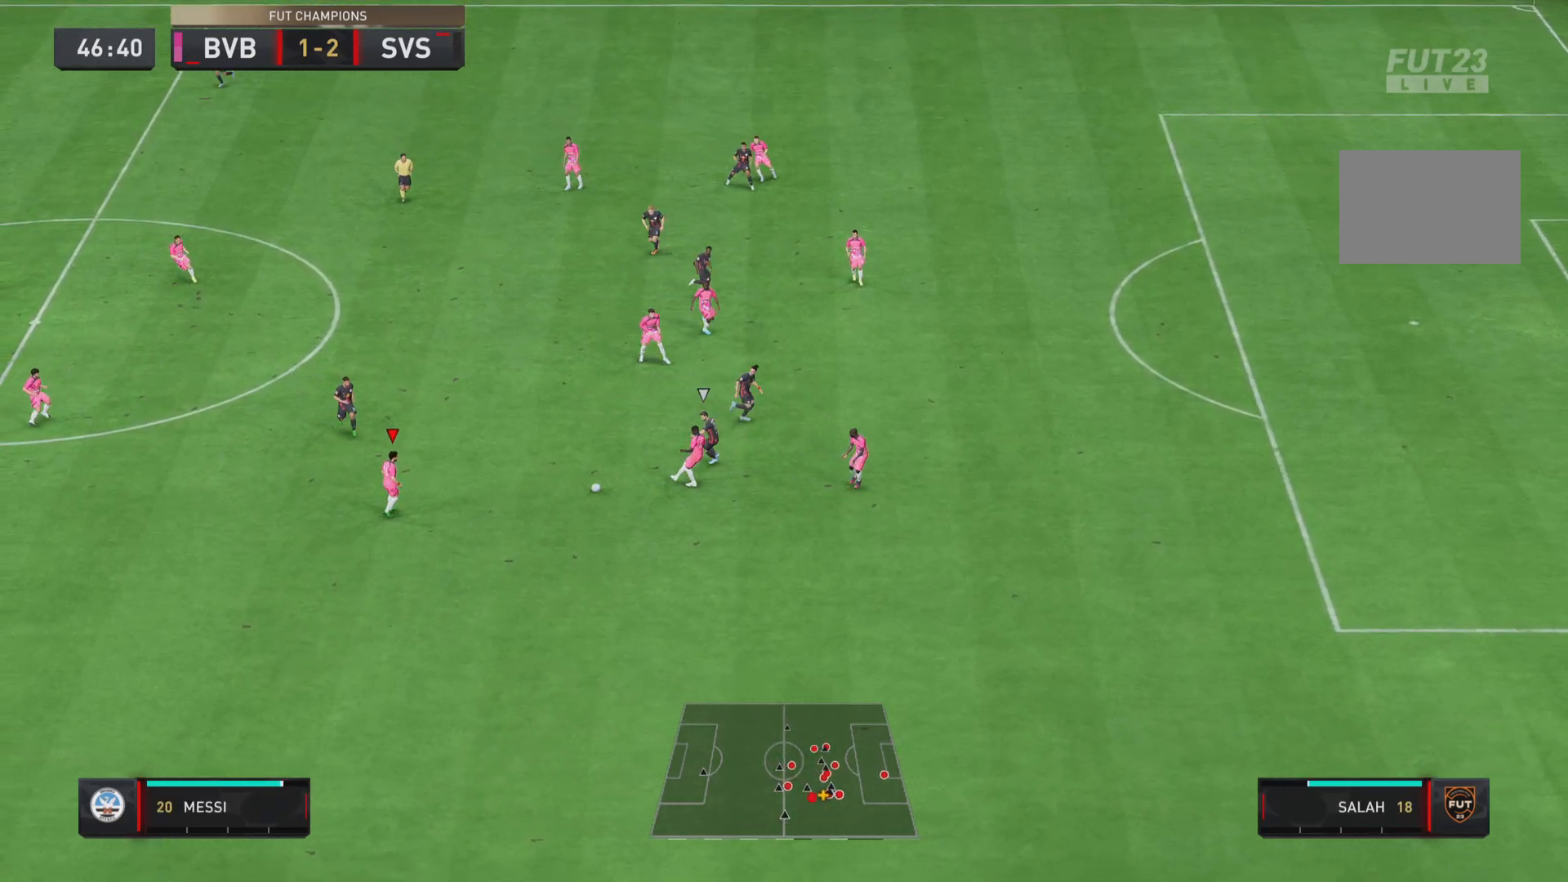
{"buttons": [], "left_stick": "down-left", "right_stick": "center", "events": [[133, "left_stick", "center"], [283, "left_stick", "down-left"]]}
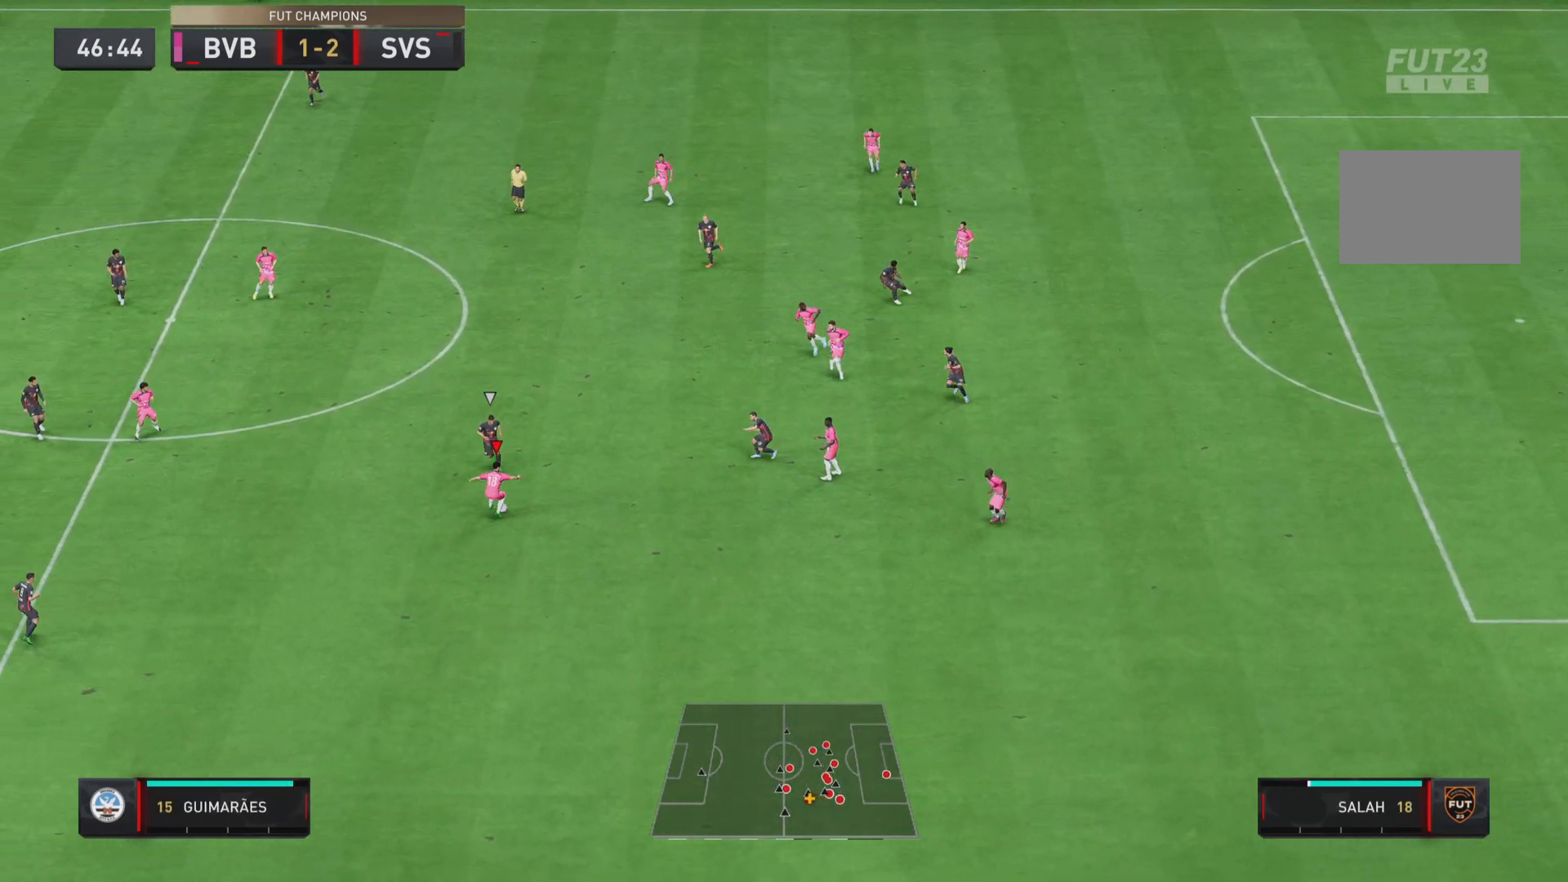
{"buttons": [], "left_stick": "left", "right_stick": "center", "events": [[250, "CROSS", "down"], [334, "left_stick", "left"], [367, "CROSS", "up"]]}
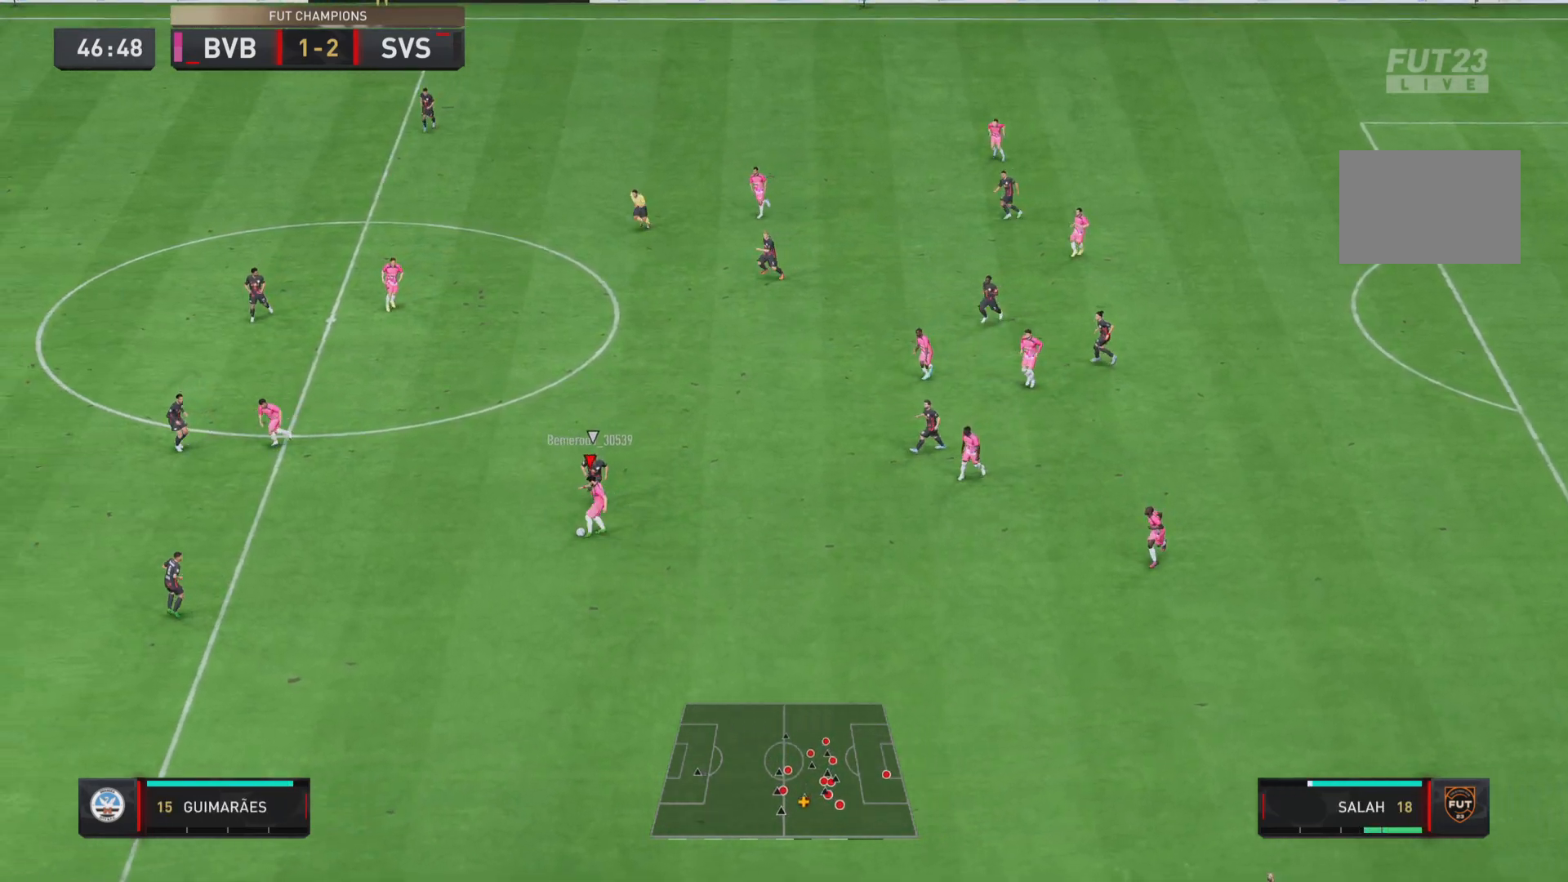
{"buttons": [], "left_stick": "right", "right_stick": "center", "events": [[133, "left_stick", "center"], [333, "left_stick", "right"]]}
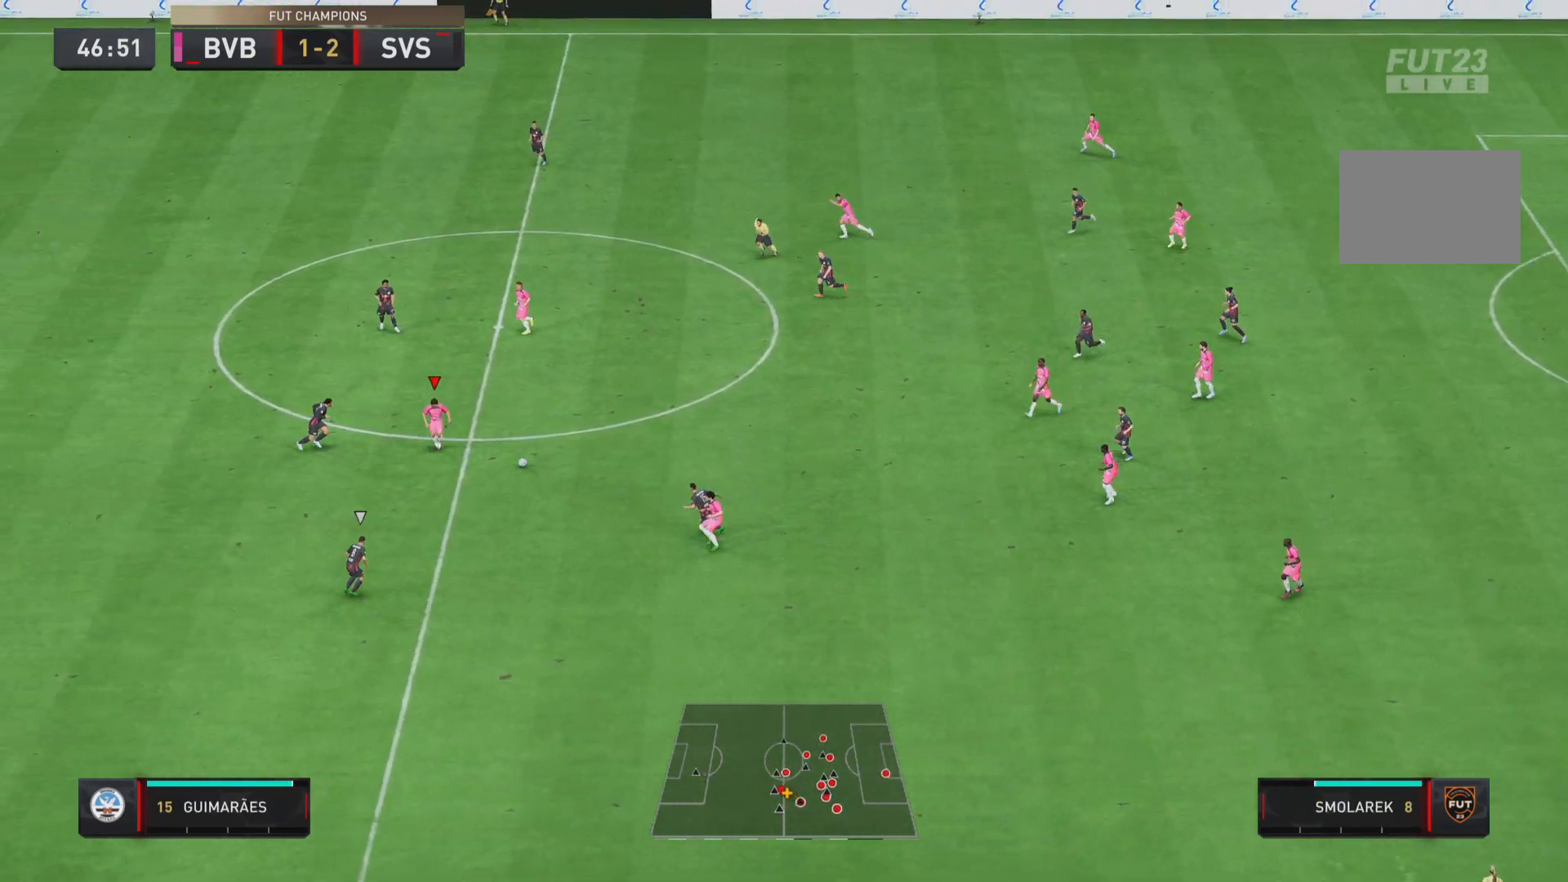
{"buttons": [], "left_stick": "down", "right_stick": "center", "events": [[401, "left_stick", "down"]]}
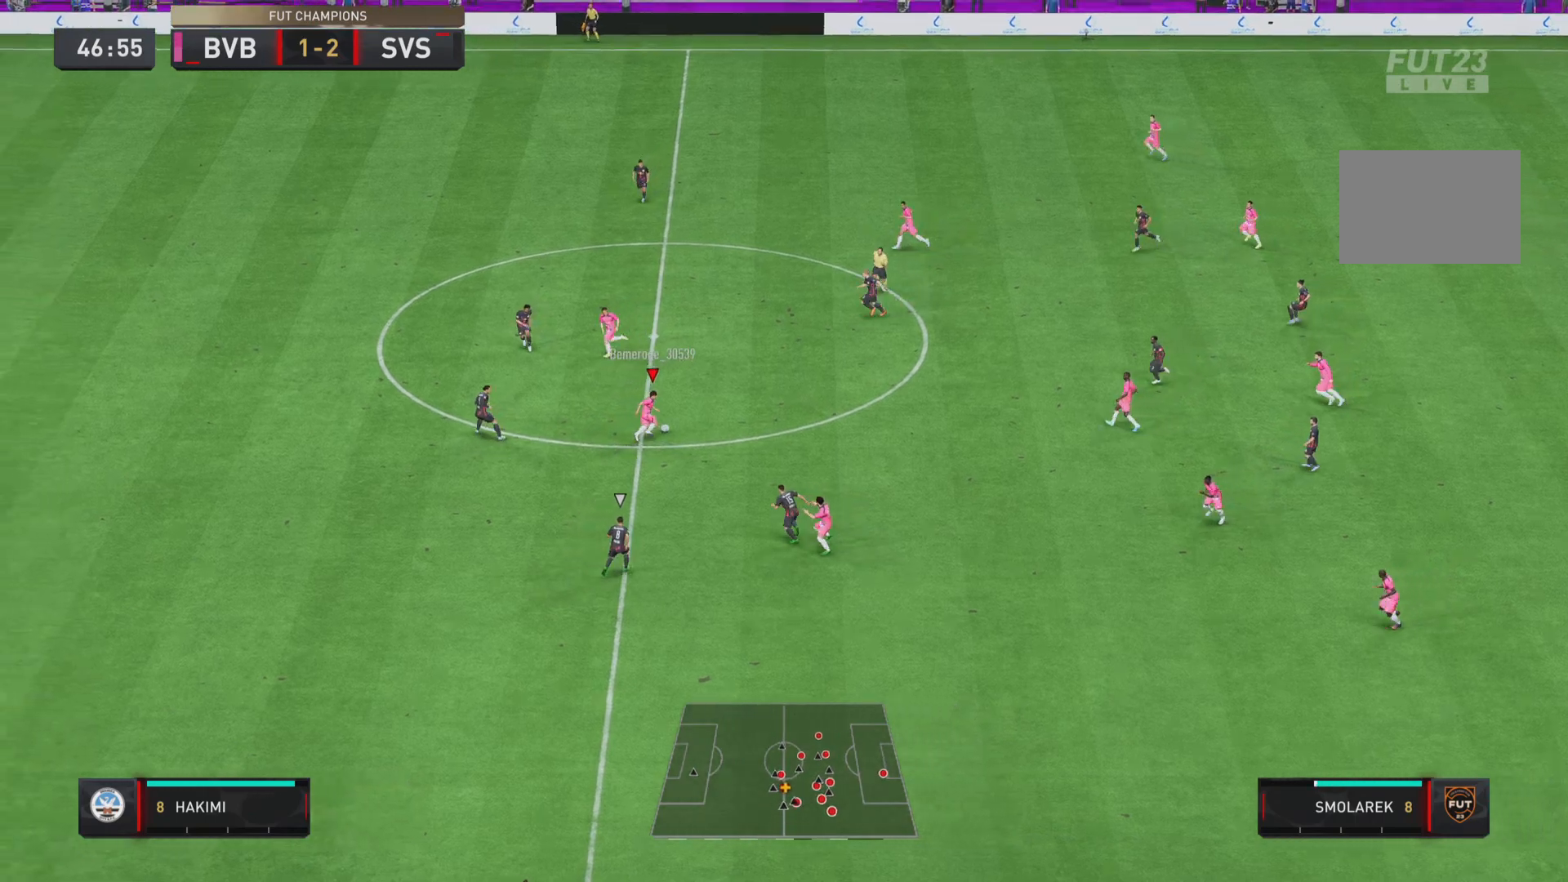
{"buttons": [], "left_stick": "down-left", "right_stick": "center", "events": [[167, "left_stick", "down-left"]]}
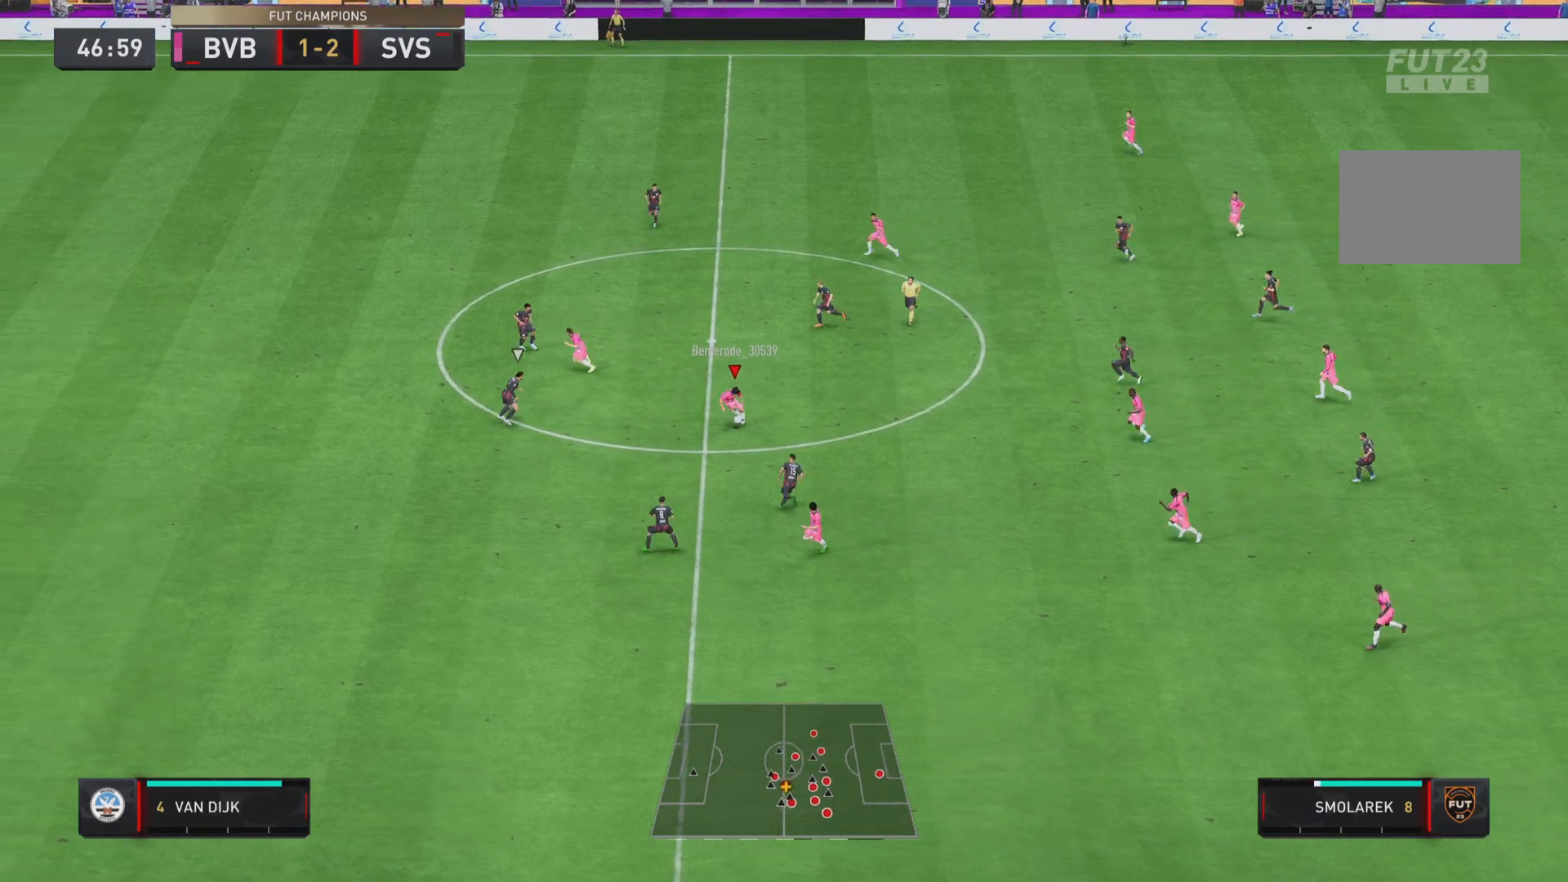
{"buttons": ["TRIANGLE"], "left_stick": "down-left", "right_stick": "center", "events": [[50, "left_stick", "left"], [84, "L1", "down"], [217, "L1", "up"], [284, "left_stick", "down-left"], [317, "TRIANGLE", "down"]]}
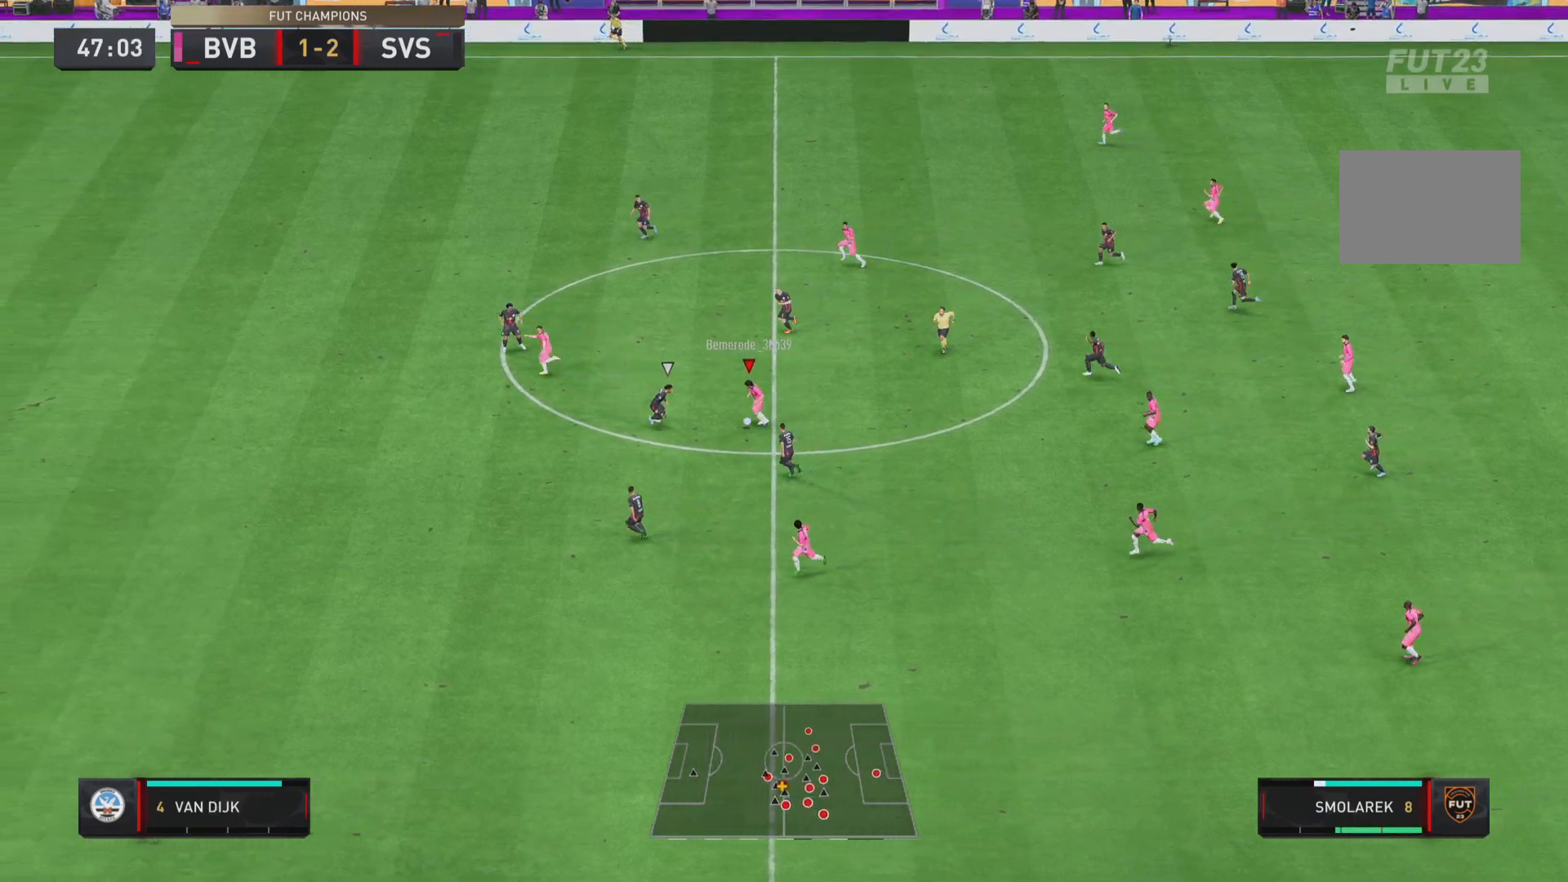
{"buttons": ["R1"], "left_stick": "down-left", "right_stick": "center", "events": [[16, "R1", "down"], [16, "TRIANGLE", "up"]]}
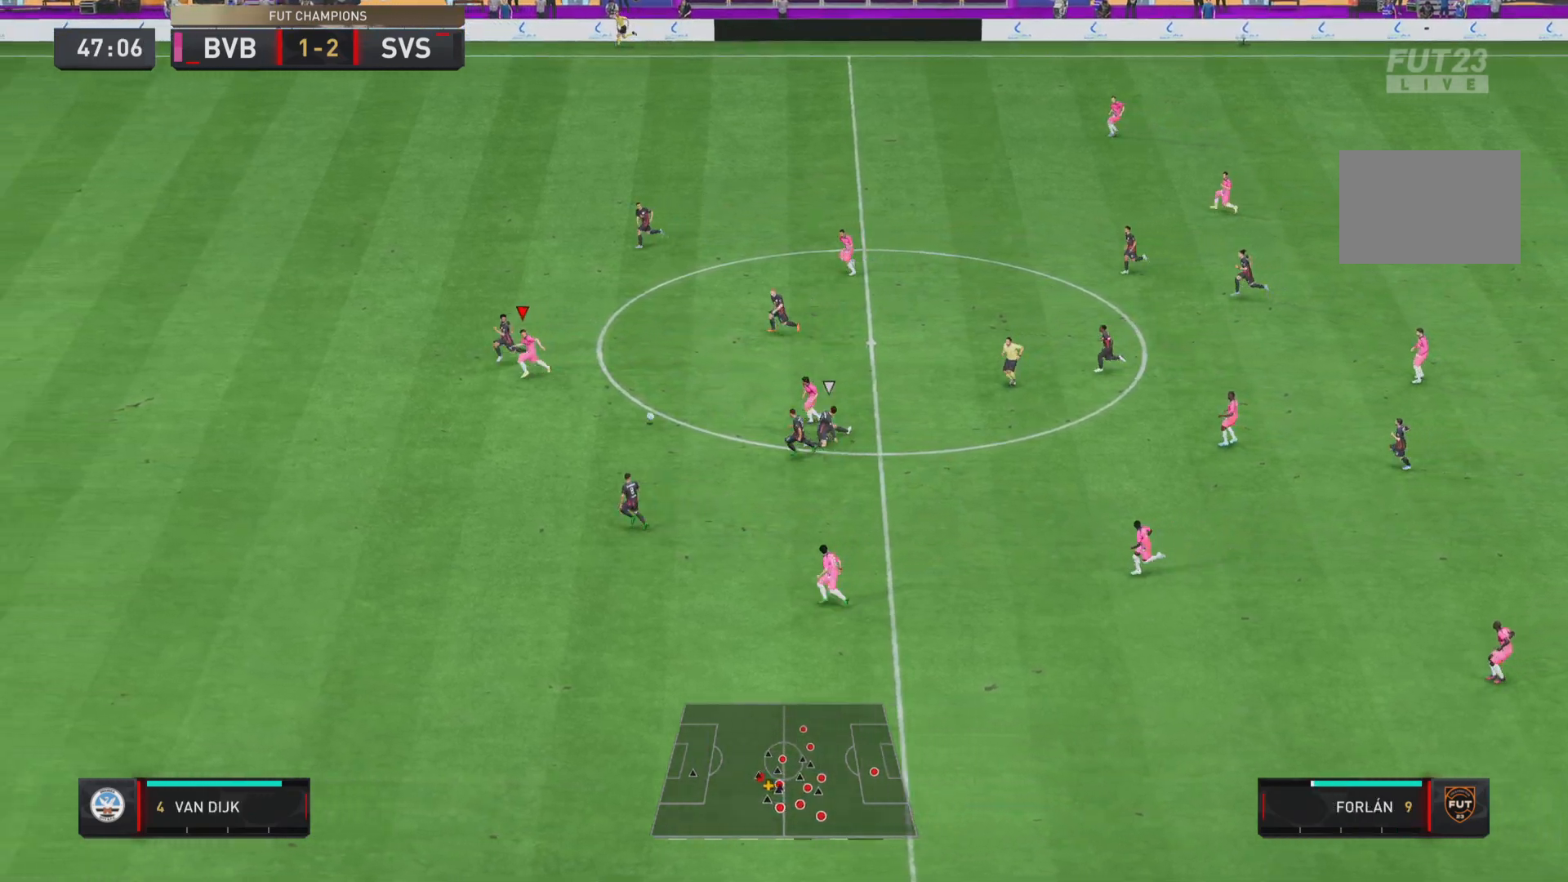
{"buttons": ["R1"], "left_stick": "down-left", "right_stick": "center", "events": []}
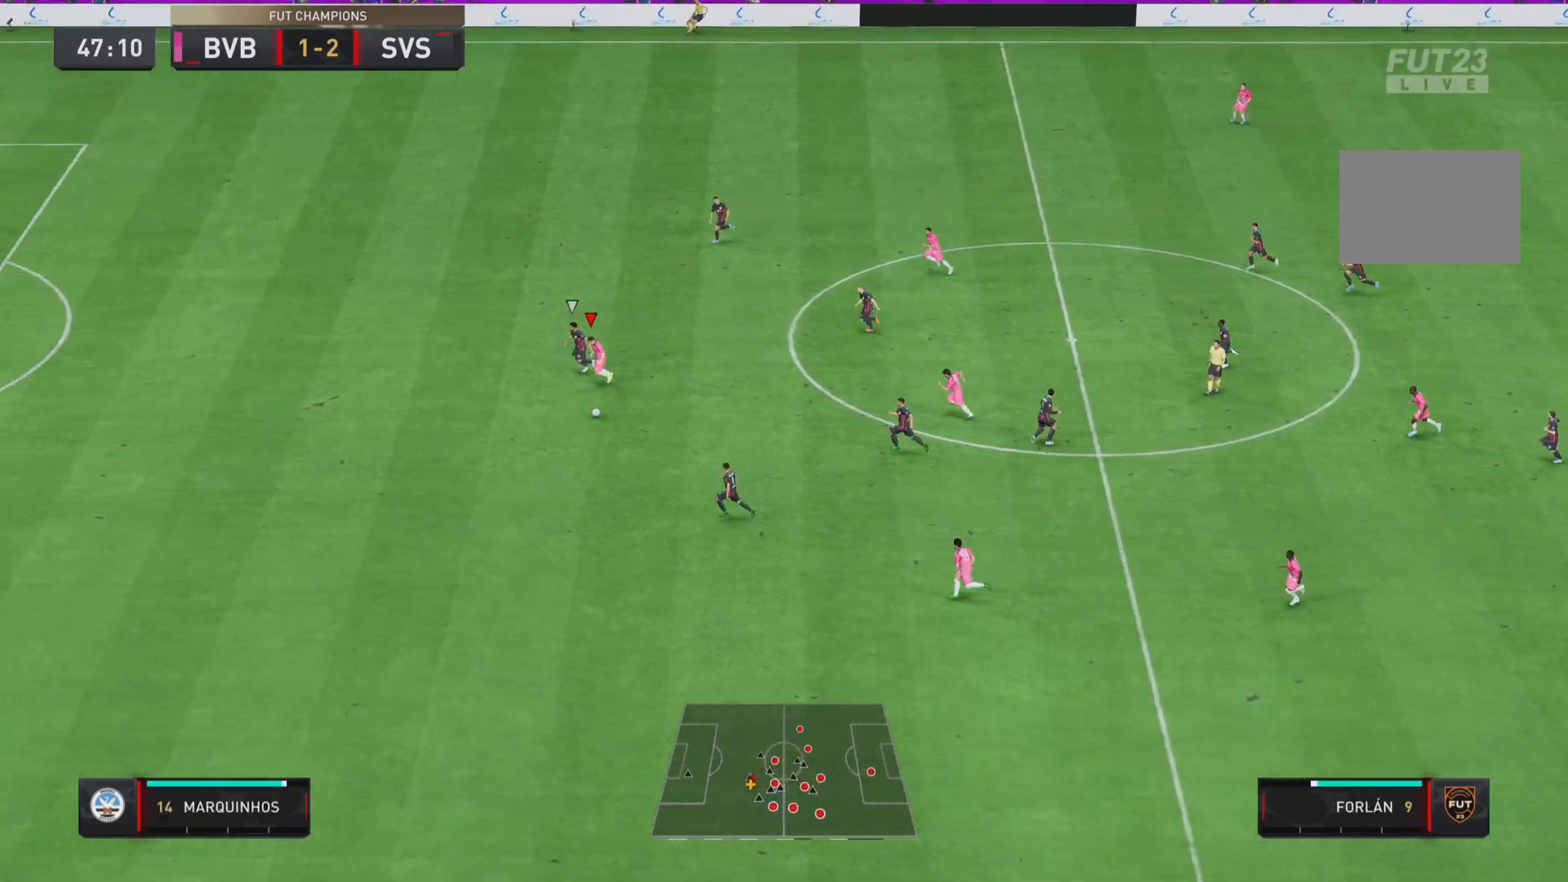
{"buttons": ["R1"], "left_stick": "down-left", "right_stick": "center", "events": []}
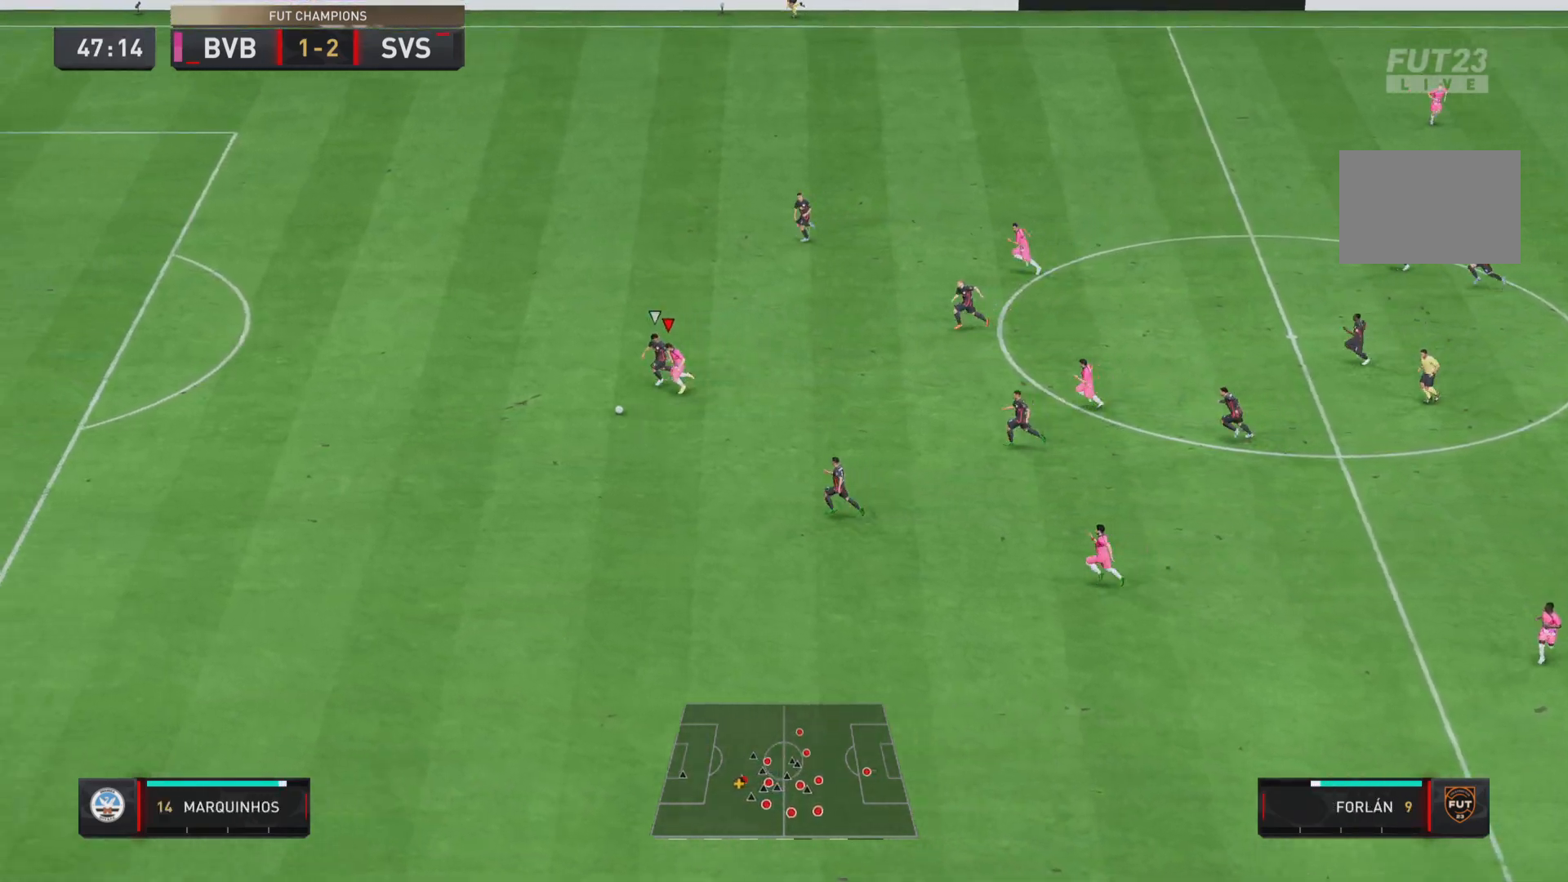
{"buttons": ["L2", "R1"], "left_stick": "down-left", "right_stick": "center", "events": [[267, "L2", "down"]]}
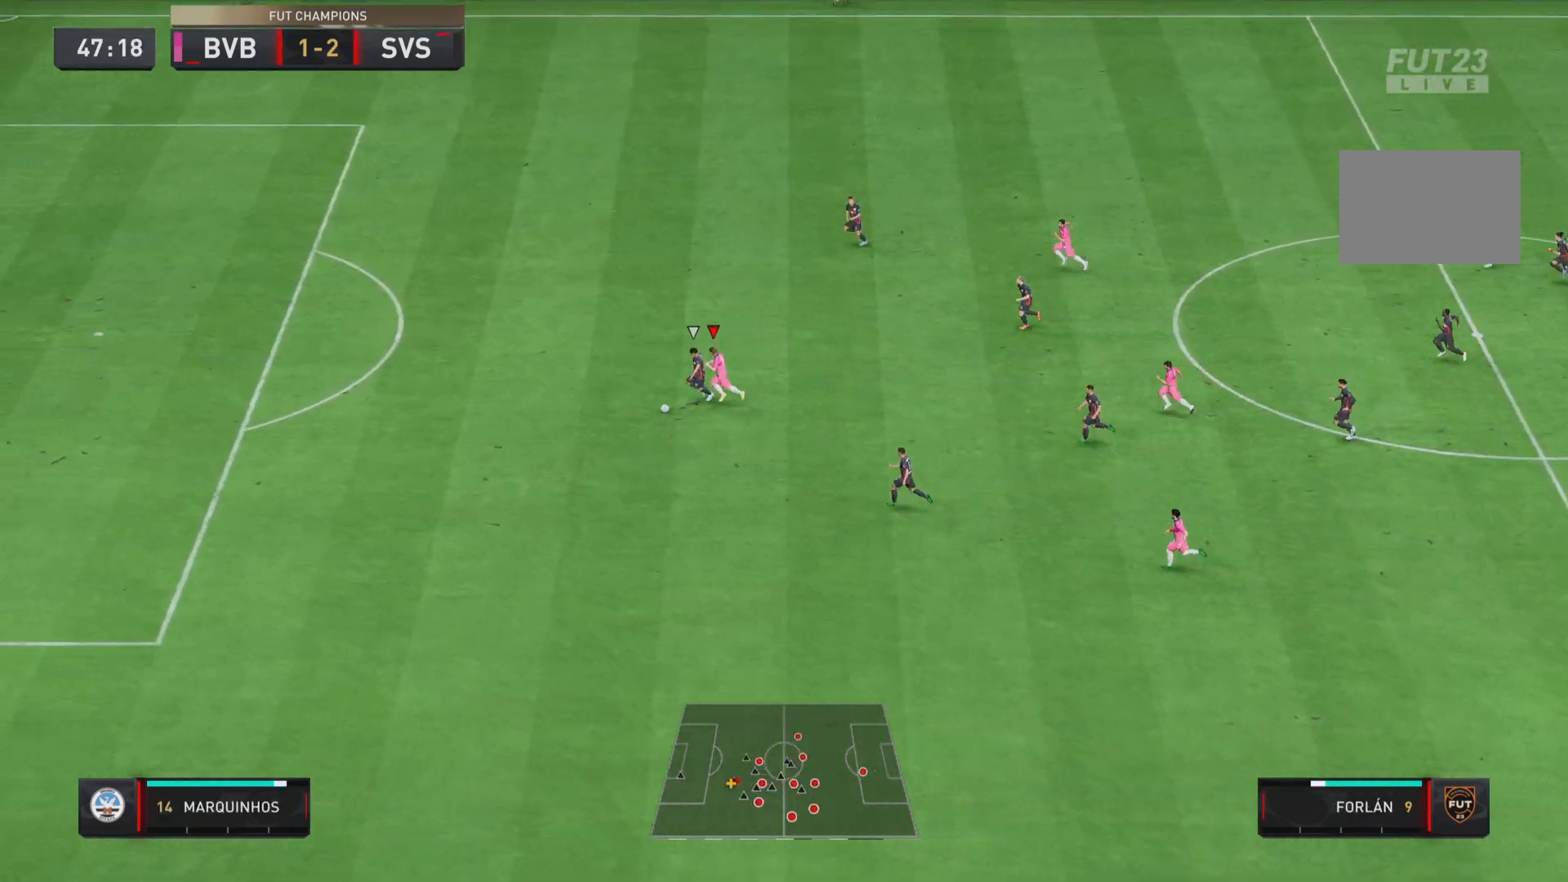
{"buttons": ["L2", "R1"], "left_stick": "down-left", "right_stick": "center", "events": []}
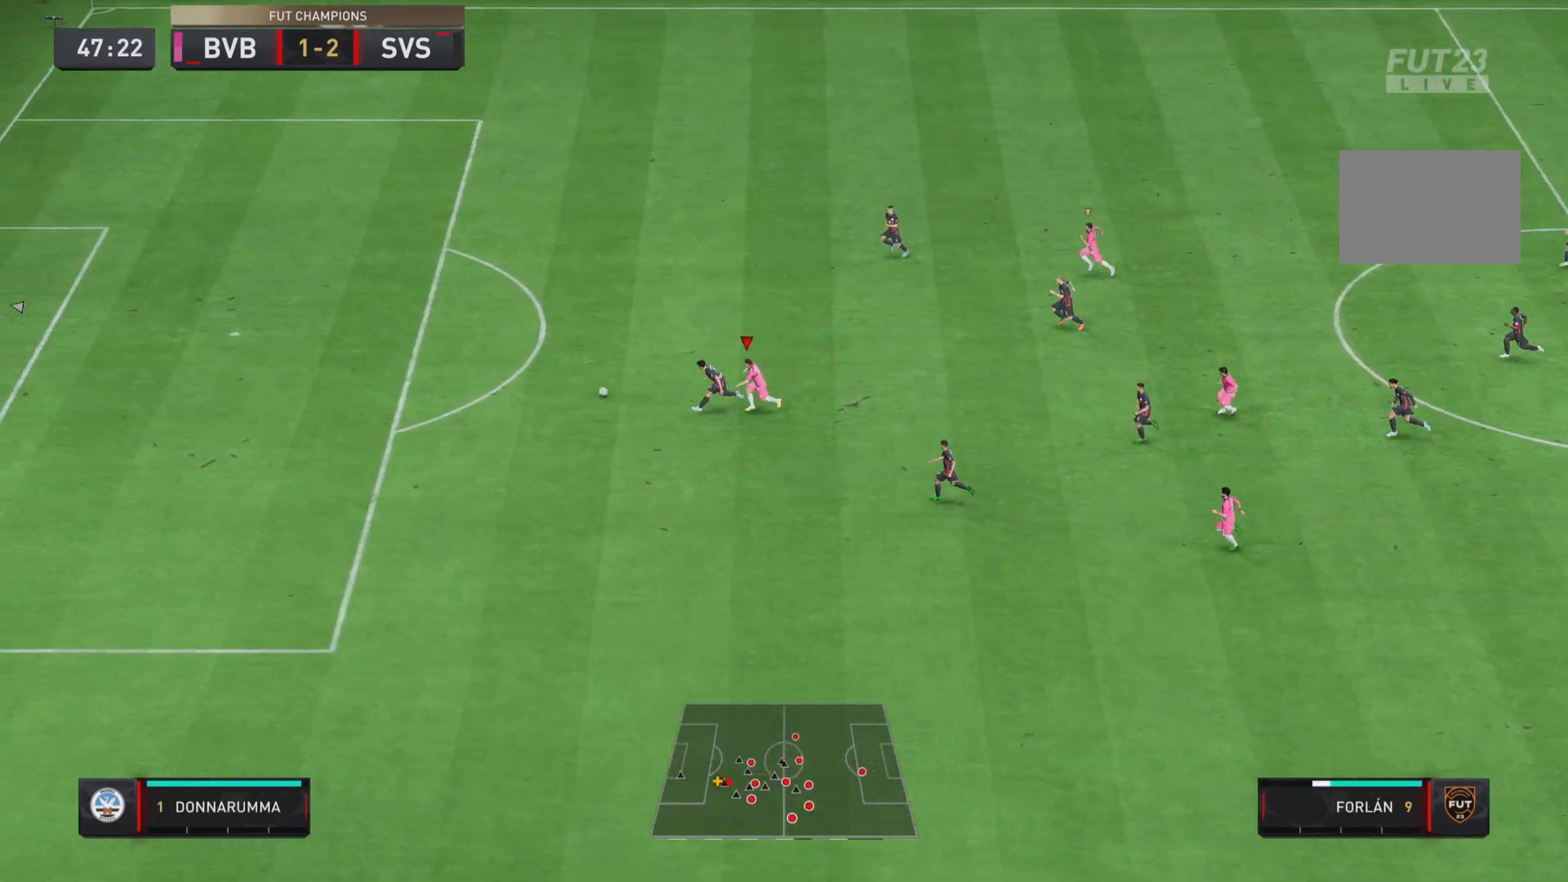
{"buttons": [], "left_stick": "left", "right_stick": "center", "events": [[317, "L2", "up"], [417, "left_stick", "left"], [484, "R1", "up"]]}
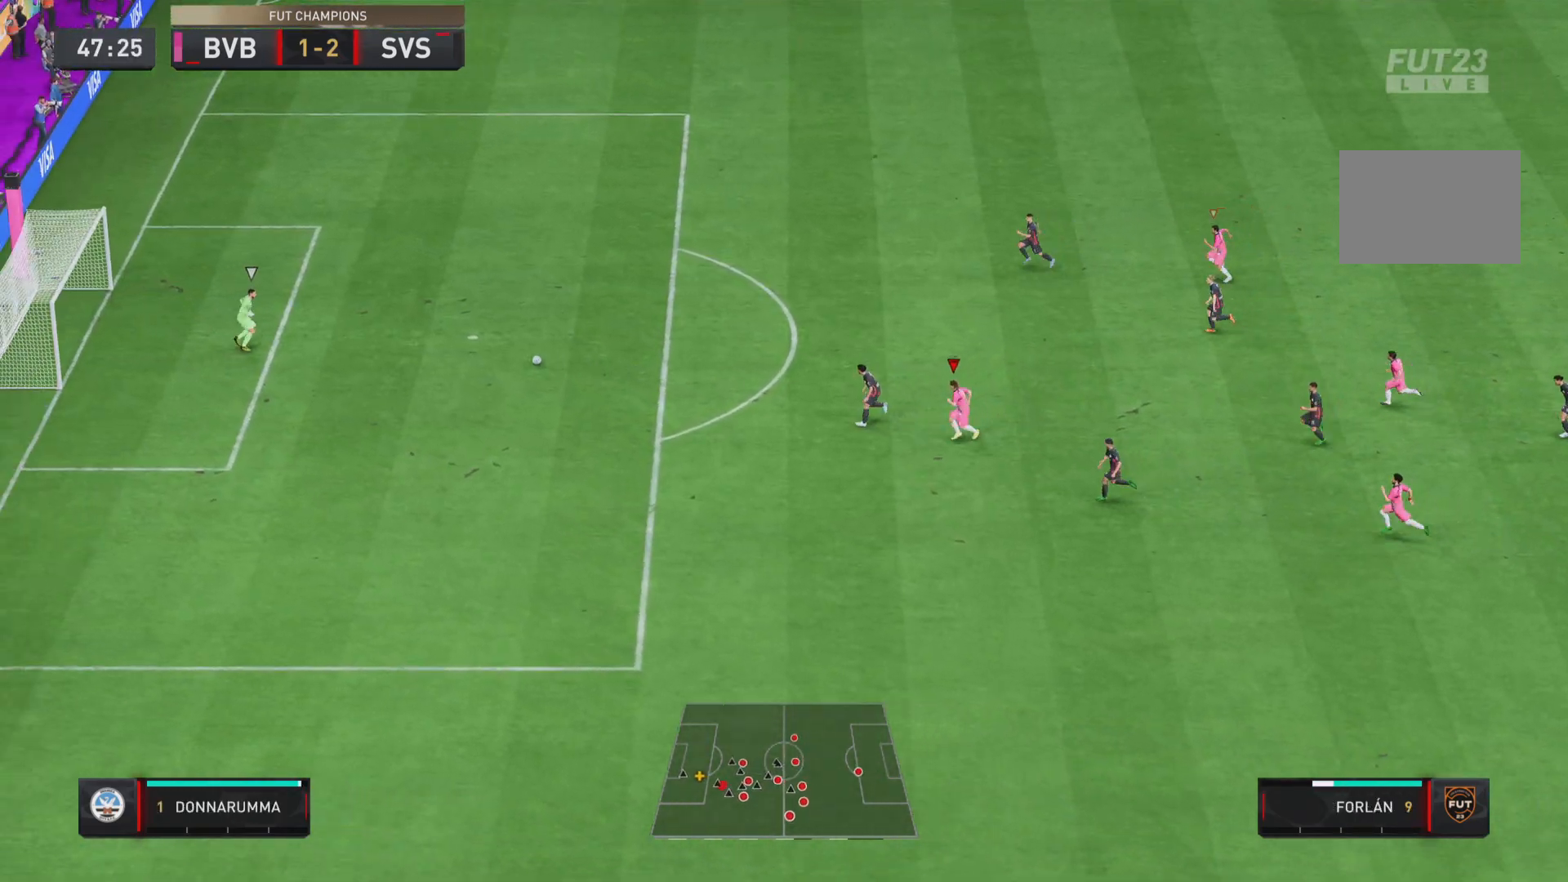
{"buttons": ["R1"], "left_stick": "left", "right_stick": "center", "events": [[50, "R1", "down"]]}
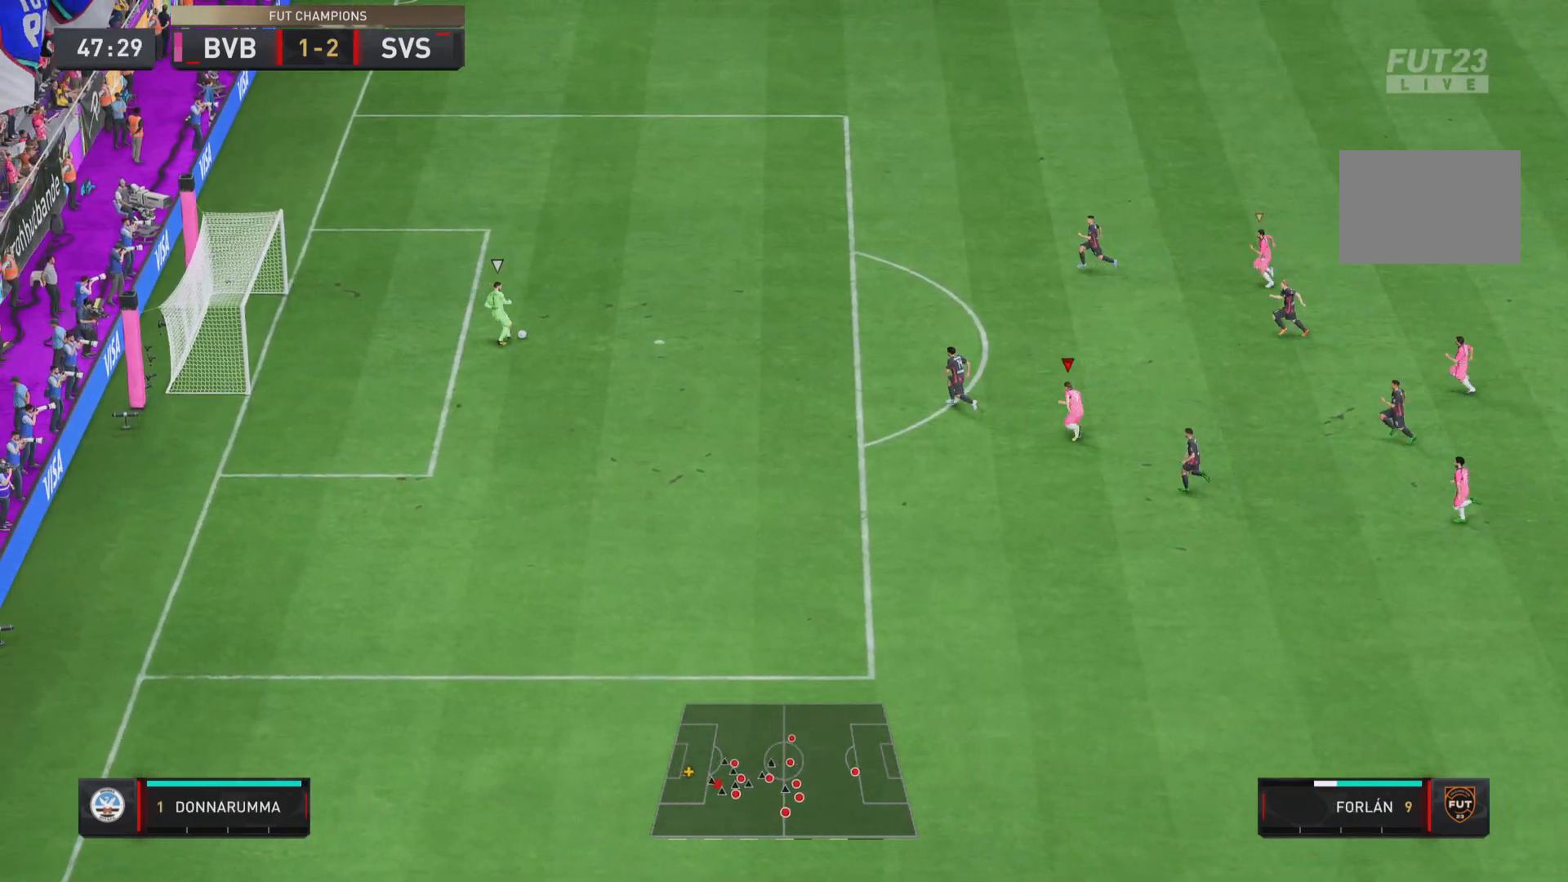
{"buttons": ["L1", "R1"], "left_stick": "left", "right_stick": "center", "events": [[501, "L1", "down"]]}
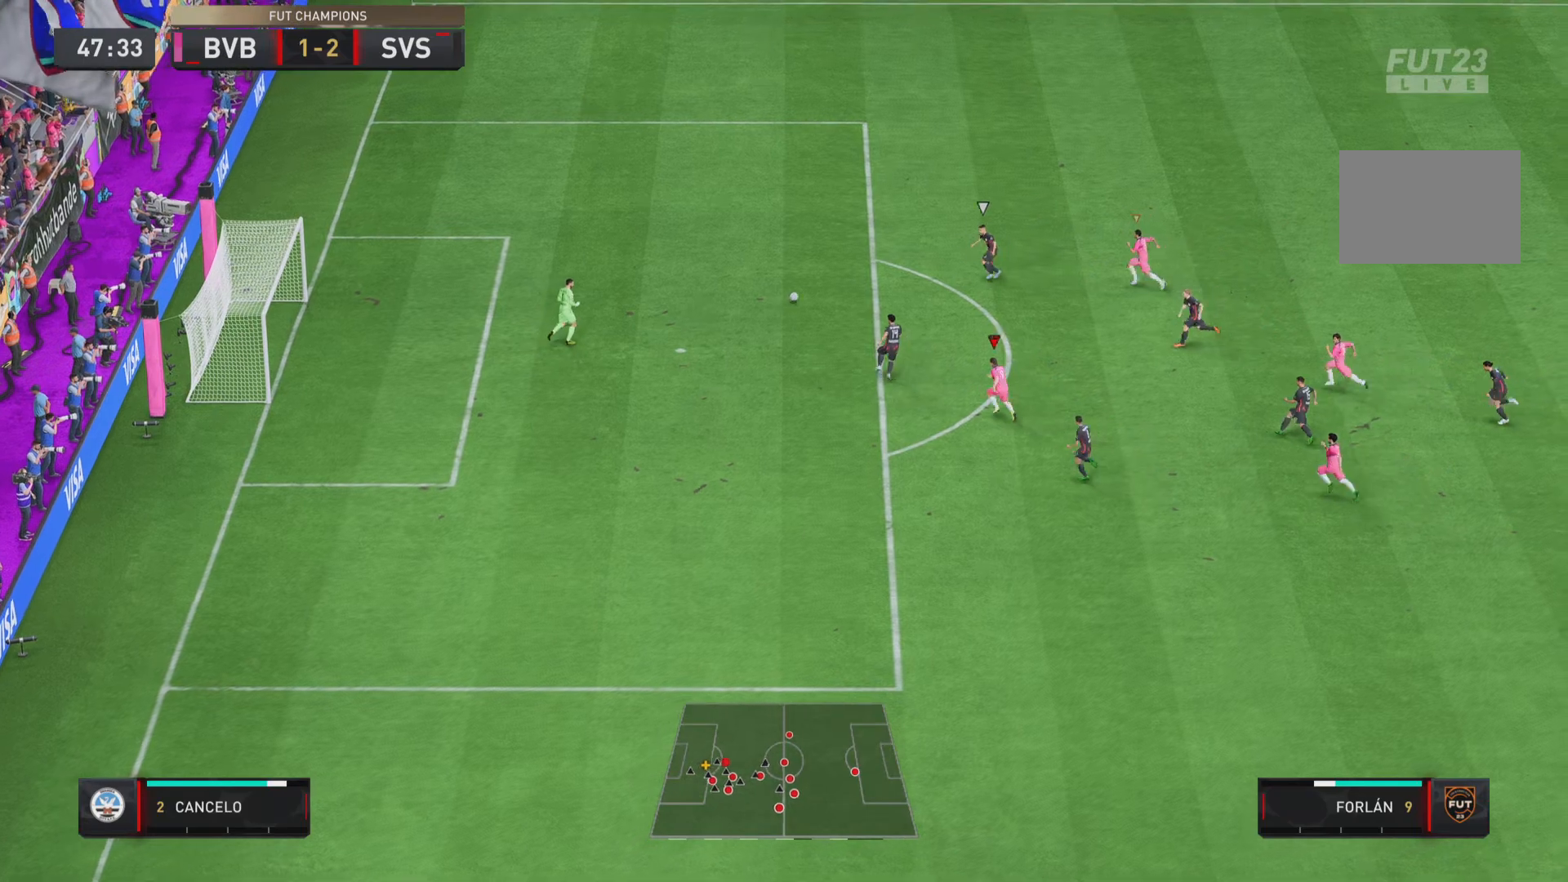
{"buttons": ["L2", "R1"], "left_stick": "left", "right_stick": "center", "events": [[167, "L1", "up"], [300, "L2", "down"]]}
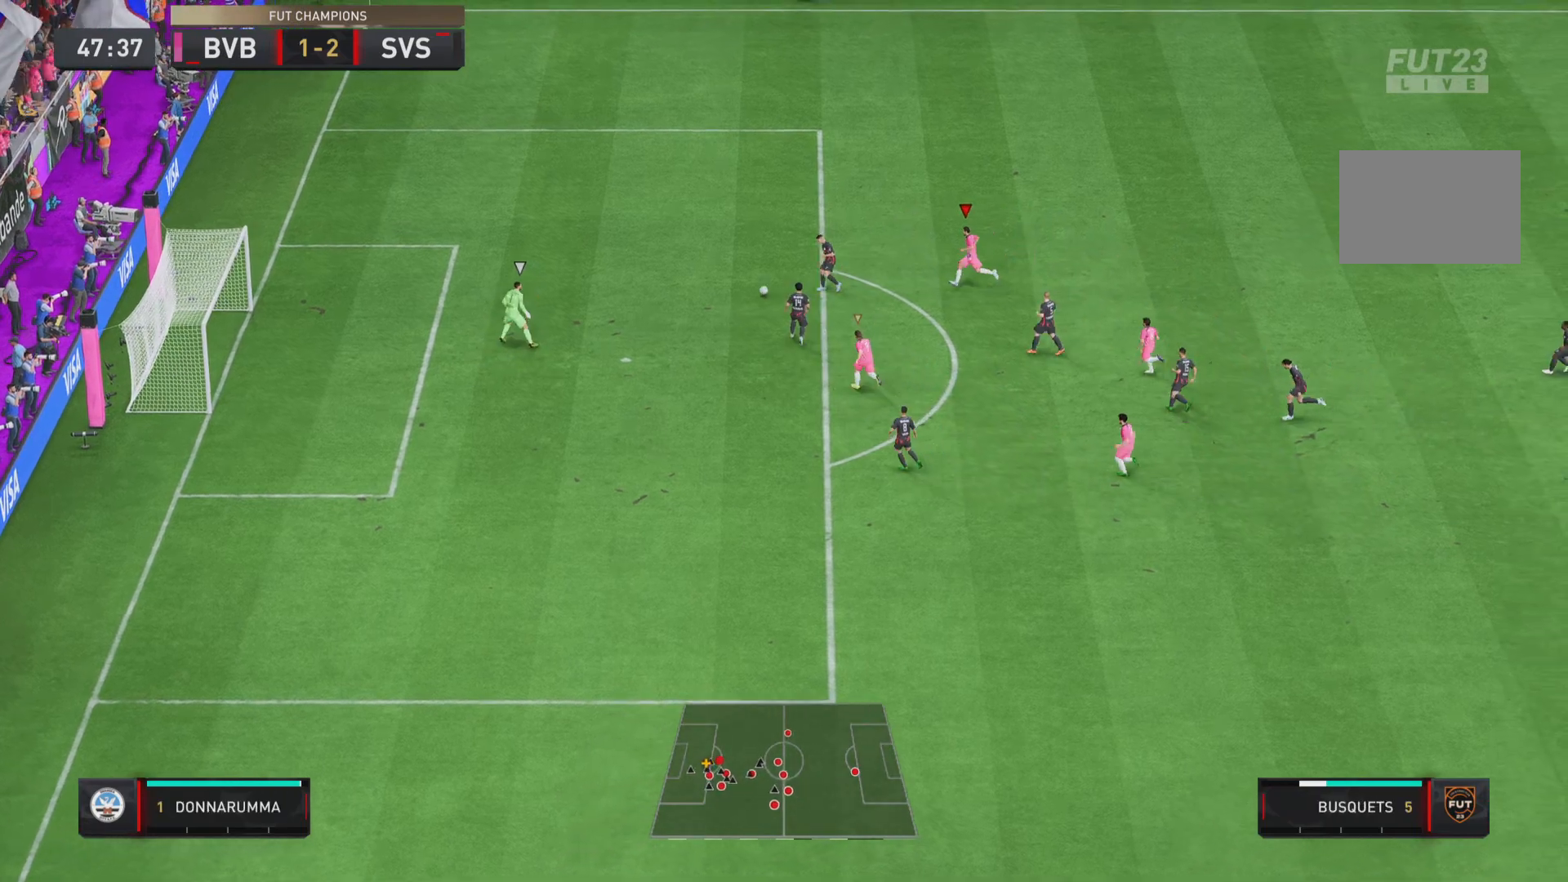
{"buttons": ["R1"], "left_stick": "down-left", "right_stick": "center", "events": [[467, "left_stick", "down-left"], [484, "L2", "up"]]}
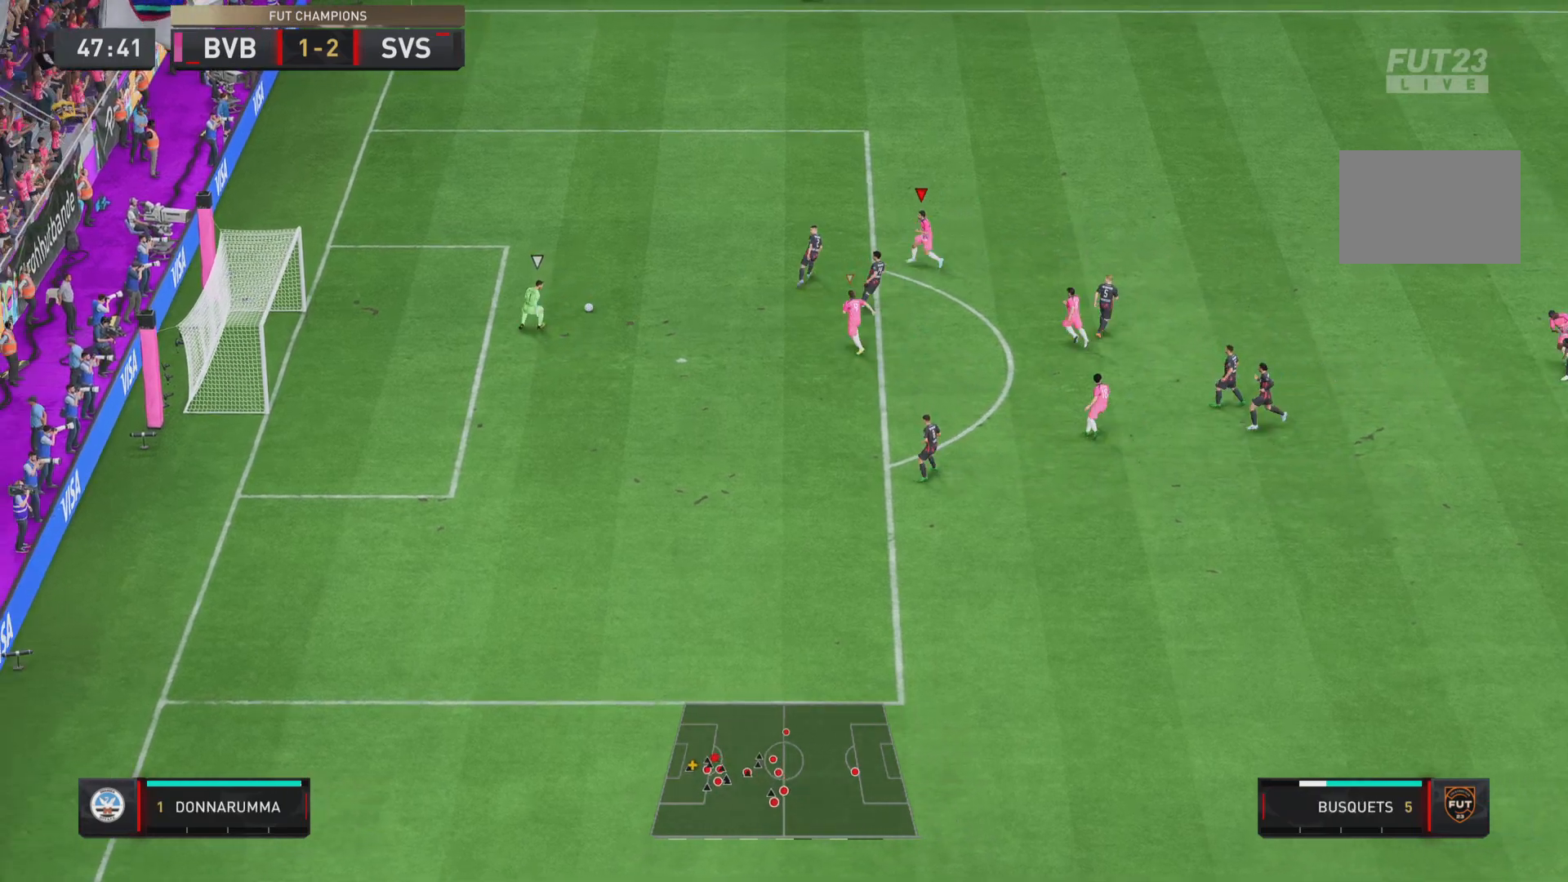
{"buttons": ["R1"], "left_stick": "down-left", "right_stick": "center", "events": [[100, "L1", "down"], [250, "L1", "up"]]}
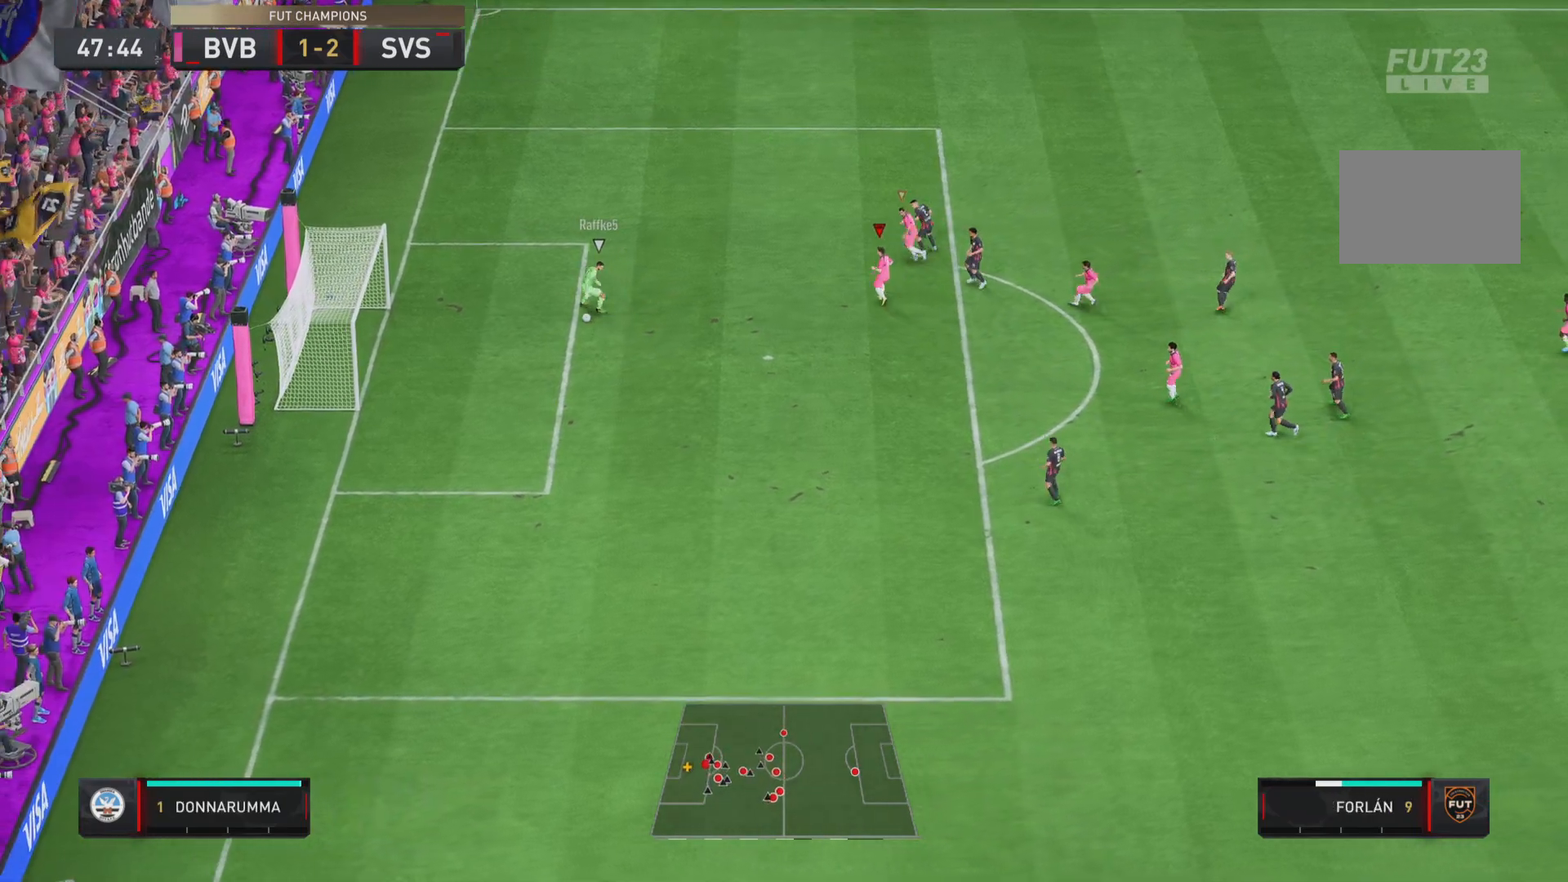
{"buttons": ["R1"], "left_stick": "down", "right_stick": "center", "events": [[17, "left_stick", "down"]]}
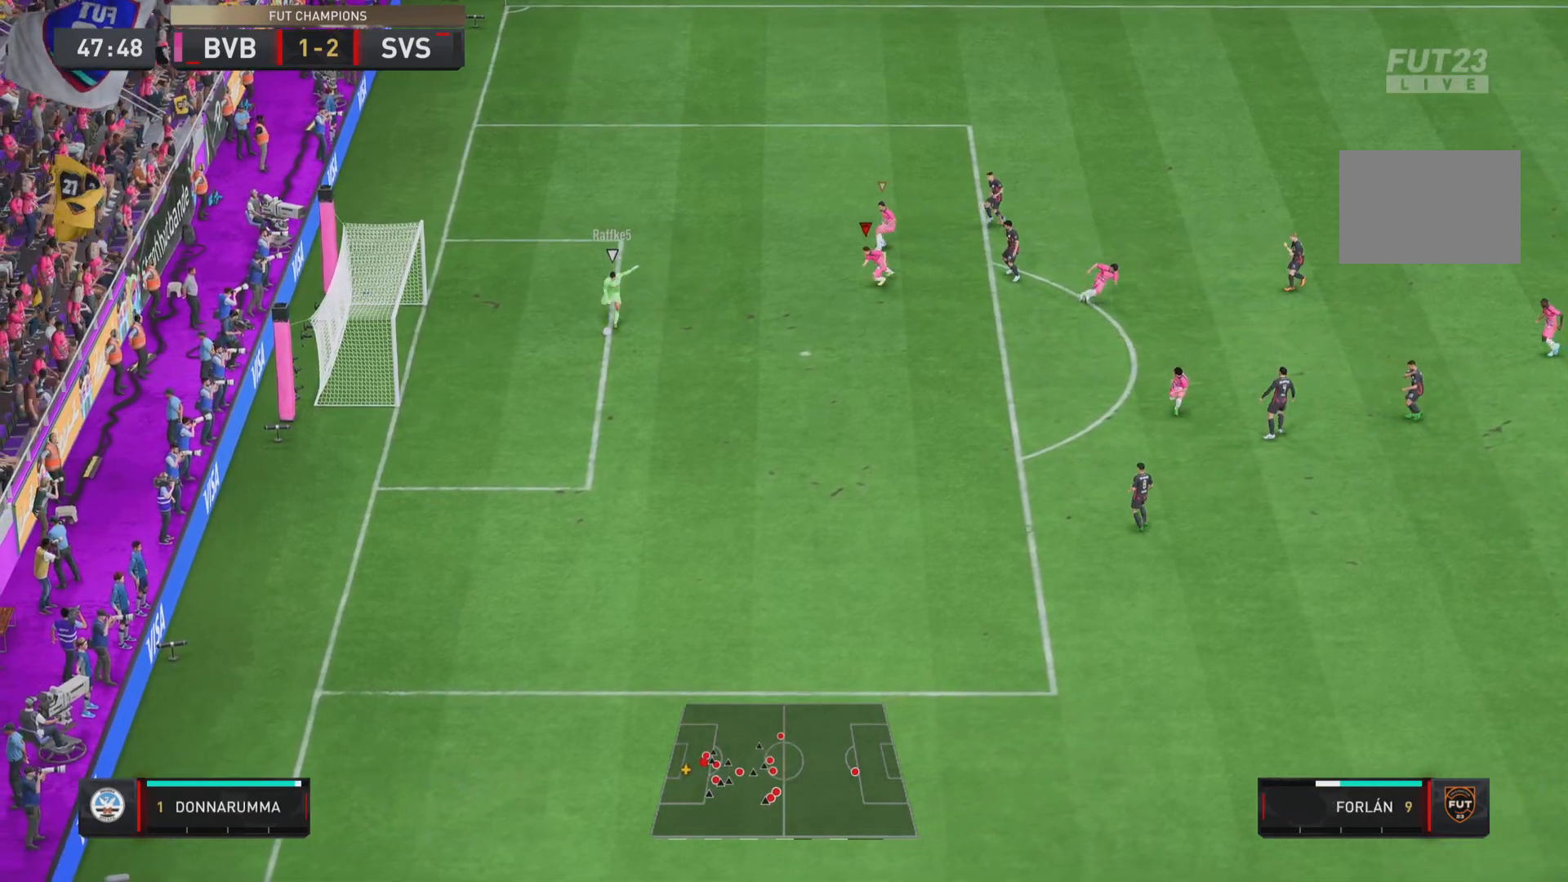
{"buttons": ["R1"], "left_stick": "down", "right_stick": "center", "events": []}
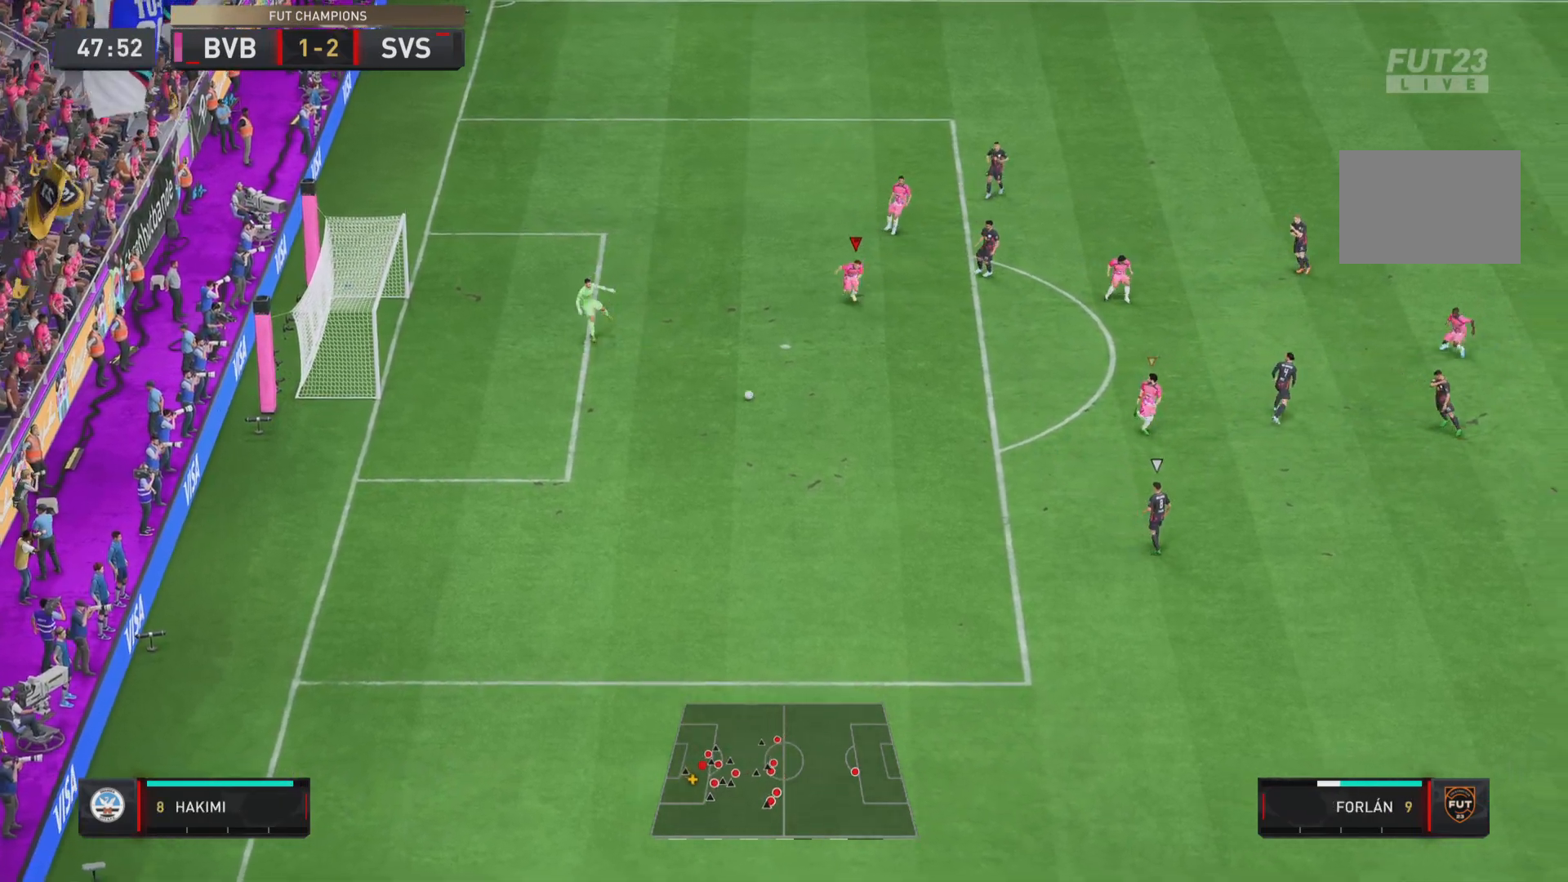
{"buttons": ["R1"], "left_stick": "down", "right_stick": "center", "events": []}
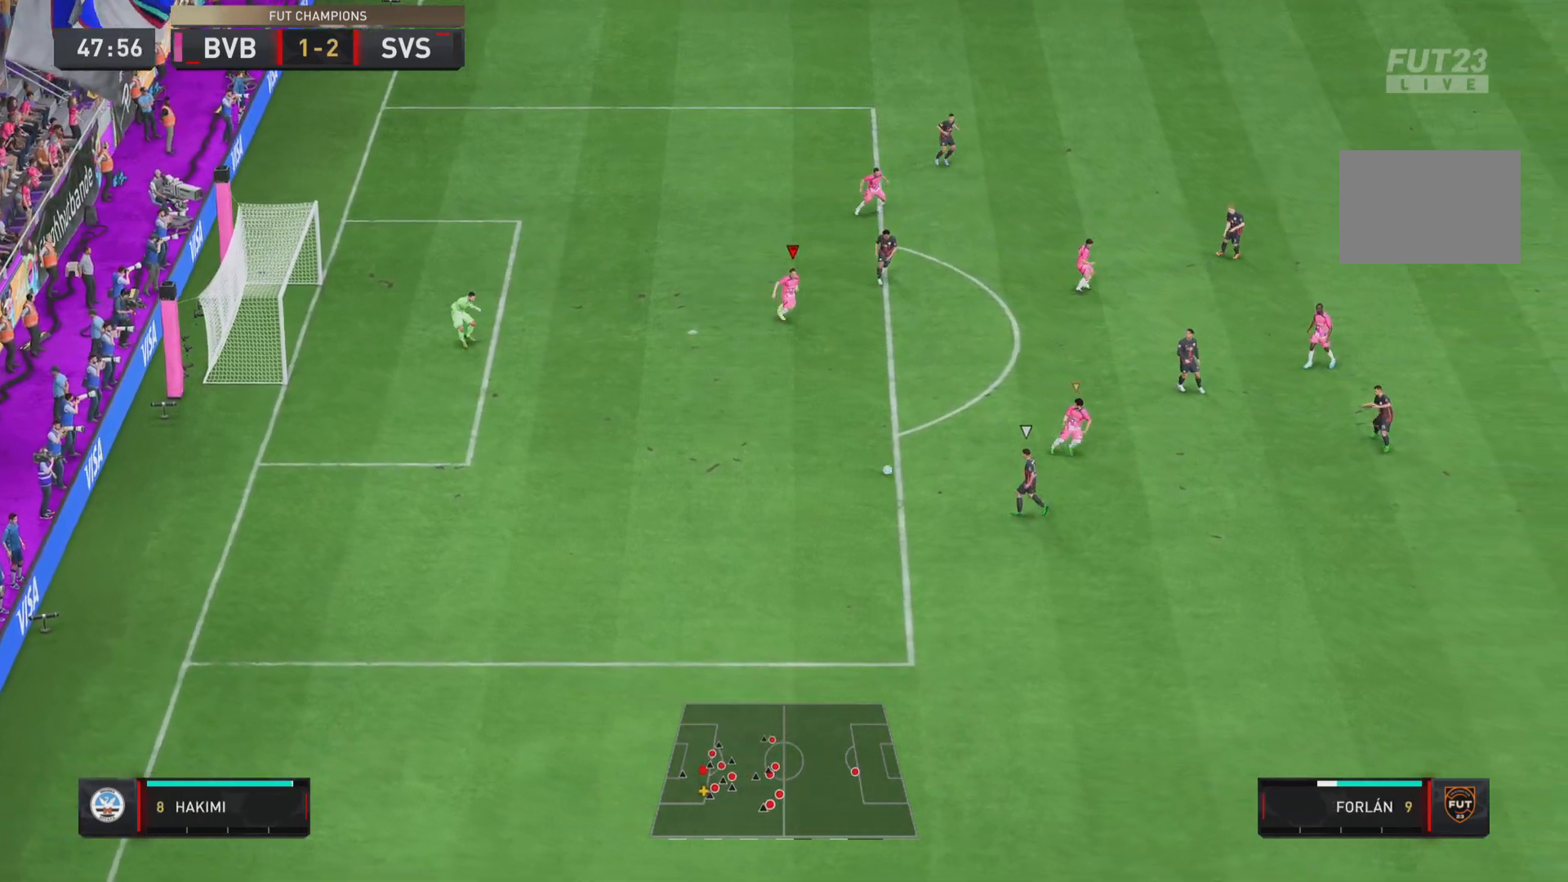
{"buttons": ["R1"], "left_stick": "down", "right_stick": "center", "events": [[66, "L1", "down"], [233, "L1", "up"]]}